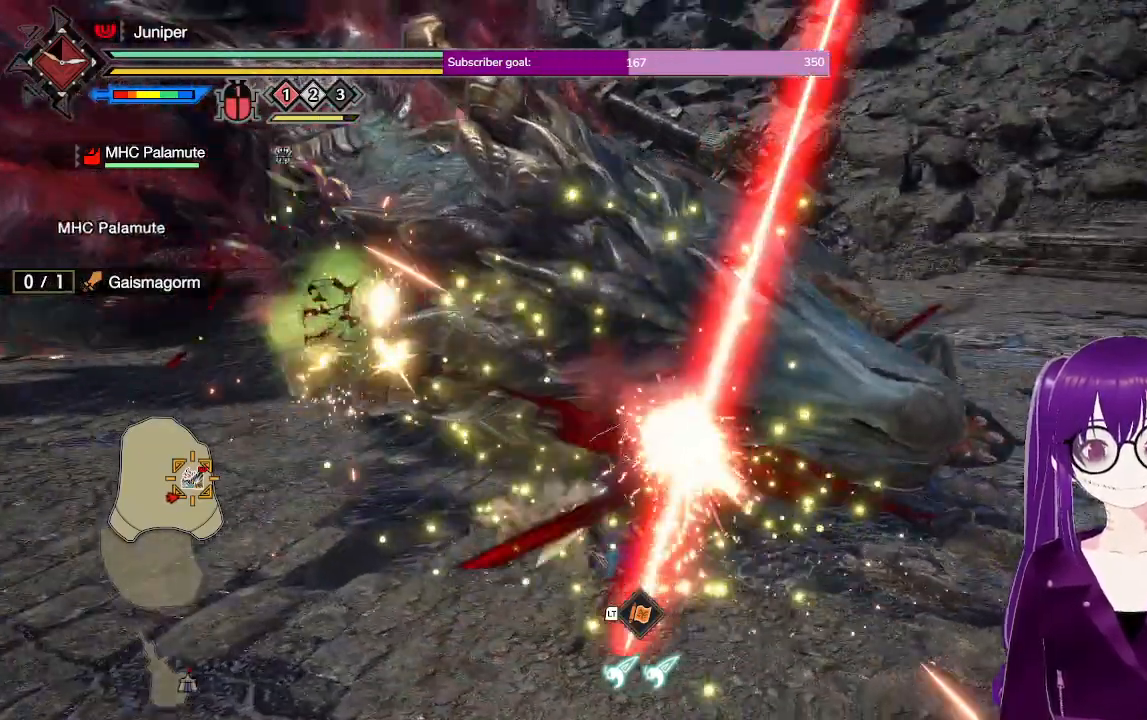
Gameplay with a controller (Xbox layout); each line is a JSON object with the inputs held at the frame after it. "events" lists button and stick changes between this image and that frame as [ms after this image, input, new state], when the widget could be followed in between. Not read: L3 R3.
{"buttons": ["B"], "left_stick": "center", "right_stick": "center", "events": [[17, "right_stick", "center"], [250, "B", "down"], [350, "B", "up"], [433, "B", "down"]]}
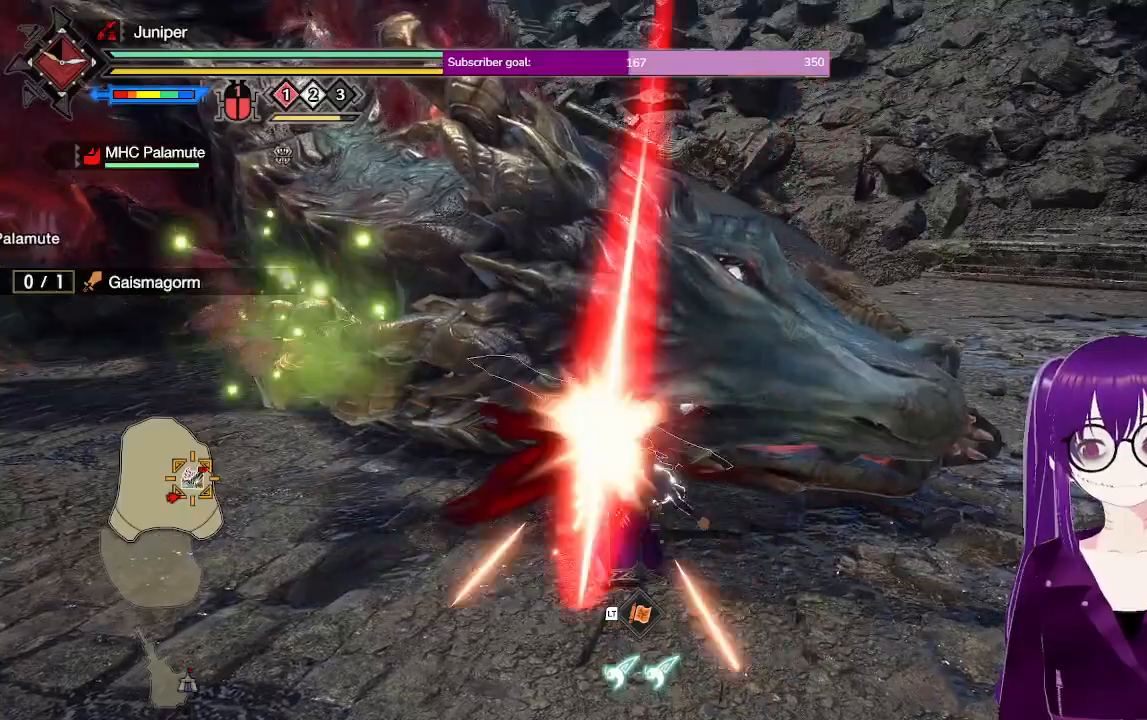
{"buttons": [], "left_stick": "center", "right_stick": "center", "events": [[50, "B", "up"]]}
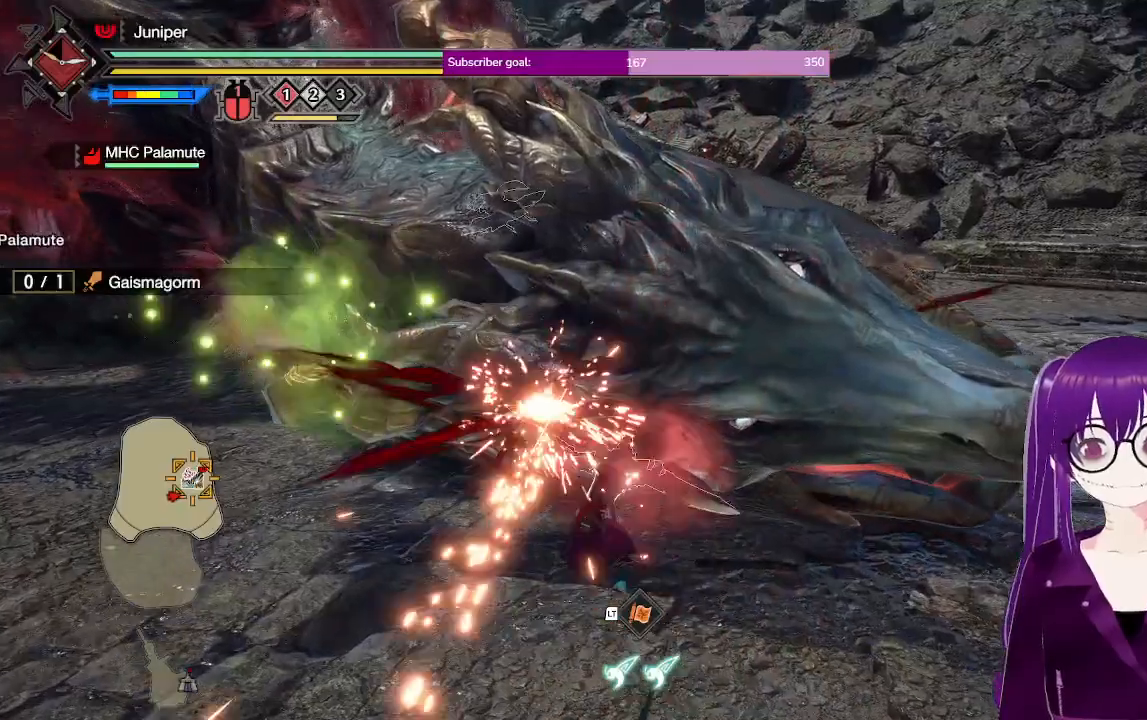
{"buttons": [], "left_stick": "center", "right_stick": "center", "events": [[150, "Y", "down"], [267, "Y", "up"], [350, "Y", "down"], [450, "Y", "up"]]}
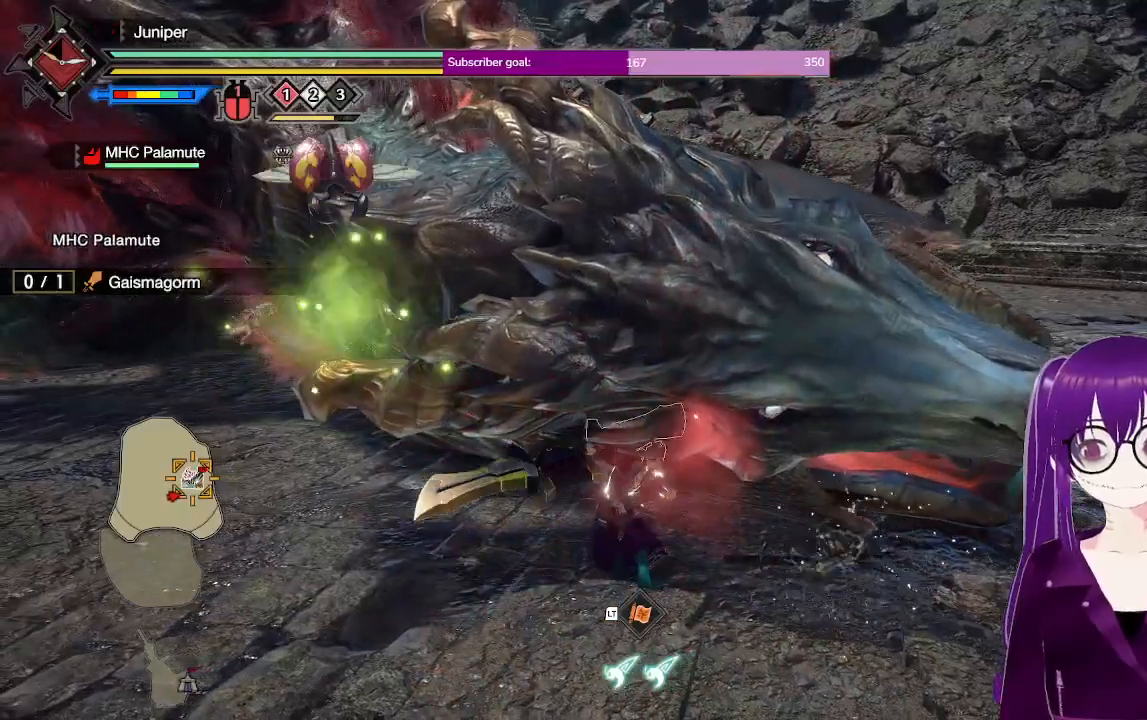
{"buttons": [], "left_stick": "center", "right_stick": "center", "events": [[33, "Y", "down"], [167, "Y", "up"], [250, "Y", "down"], [417, "Y", "up"]]}
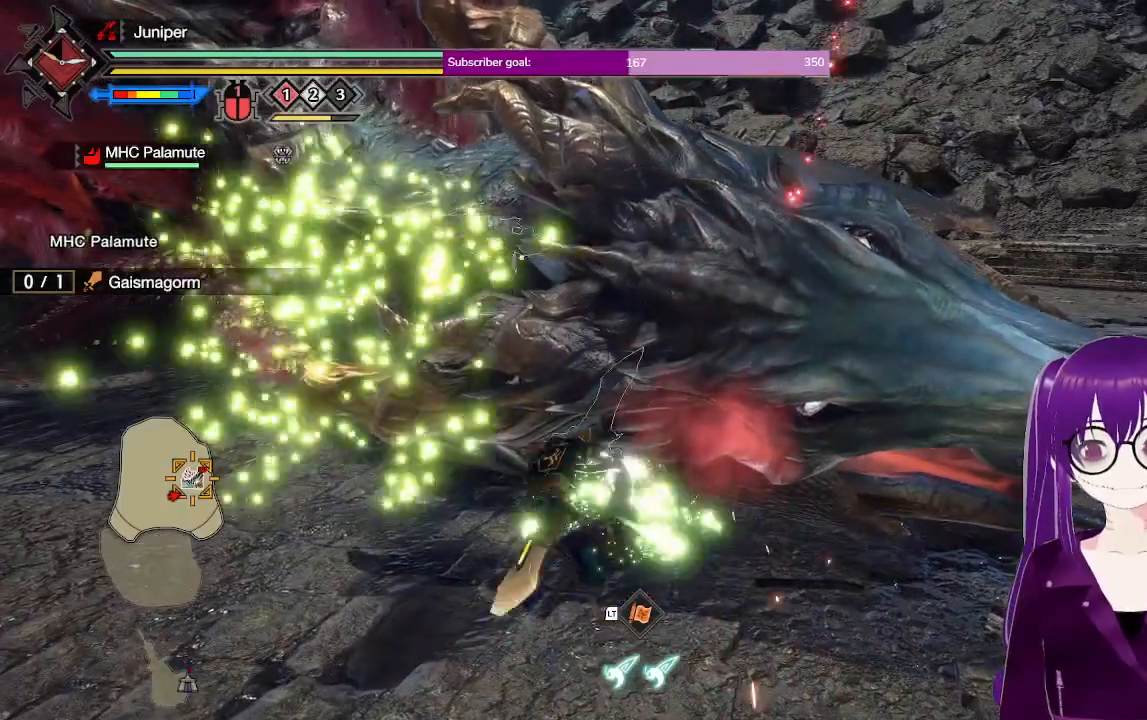
{"buttons": [], "left_stick": "center", "right_stick": "center", "events": []}
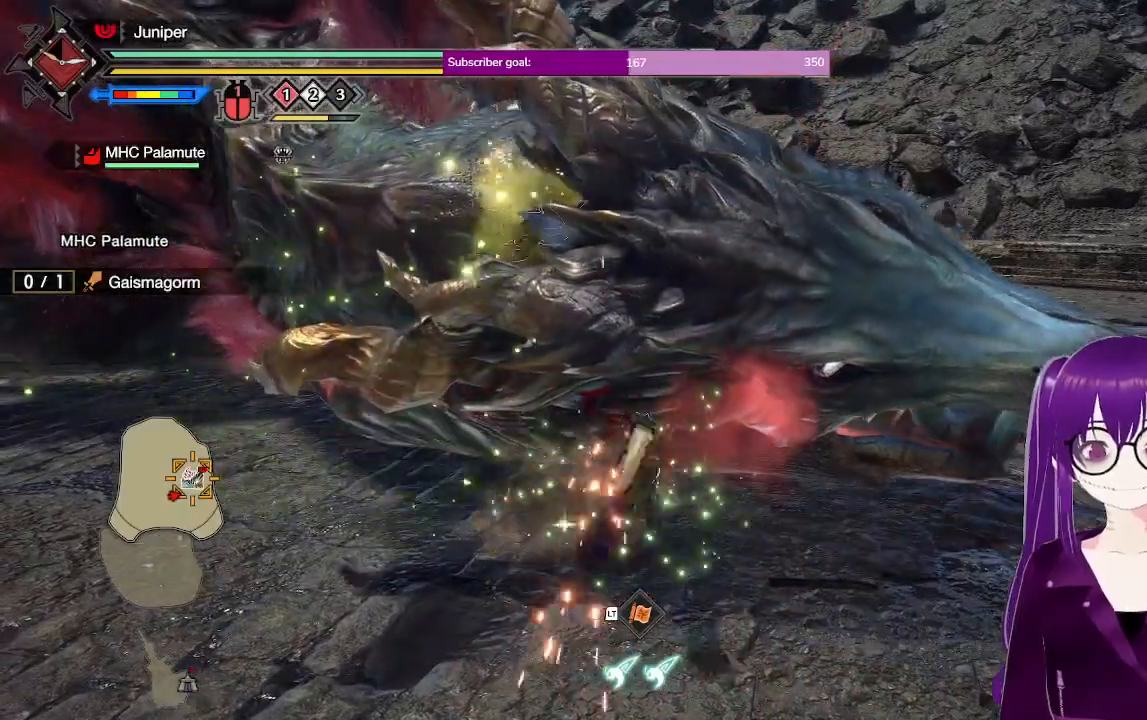
{"buttons": [], "left_stick": "center", "right_stick": "center", "events": [[100, "left_stick", "up"], [383, "left_stick", "center"]]}
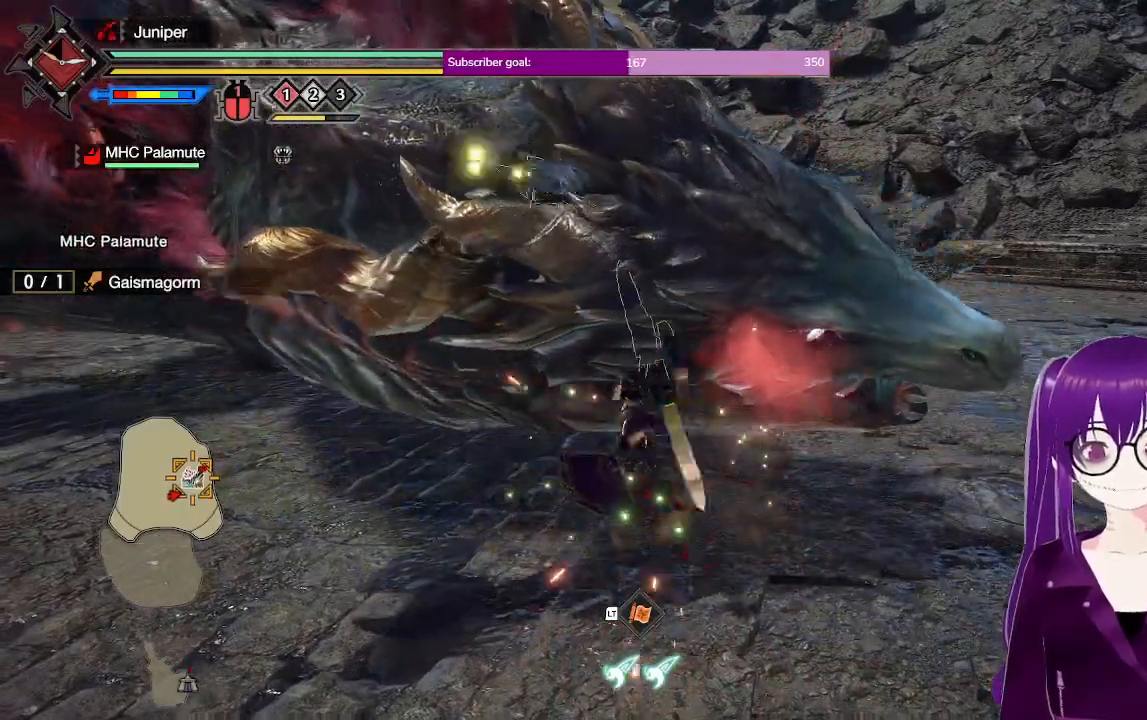
{"buttons": [], "left_stick": "up", "right_stick": "center", "events": [[167, "Y", "down"], [217, "left_stick", "up"], [300, "Y", "up"], [383, "Y", "down"], [450, "Y", "up"]]}
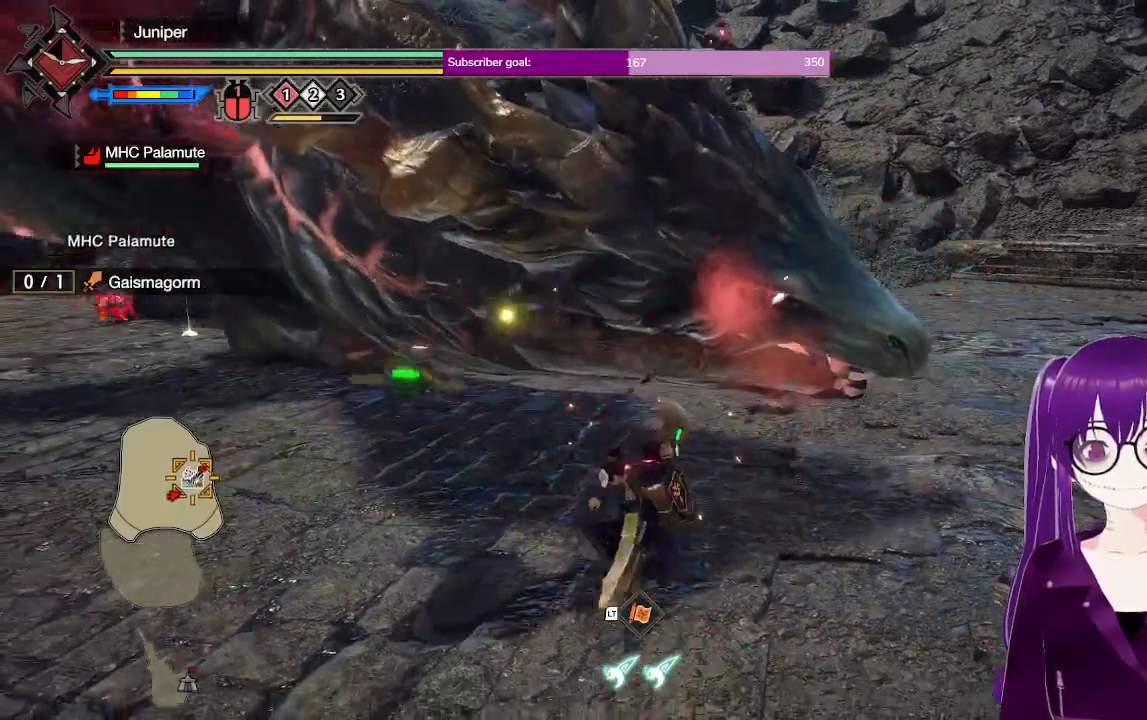
{"buttons": [], "left_stick": "center", "right_stick": "up-left", "events": [[50, "Y", "down"], [183, "Y", "up"], [317, "left_stick", "center"], [450, "right_stick", "up-left"]]}
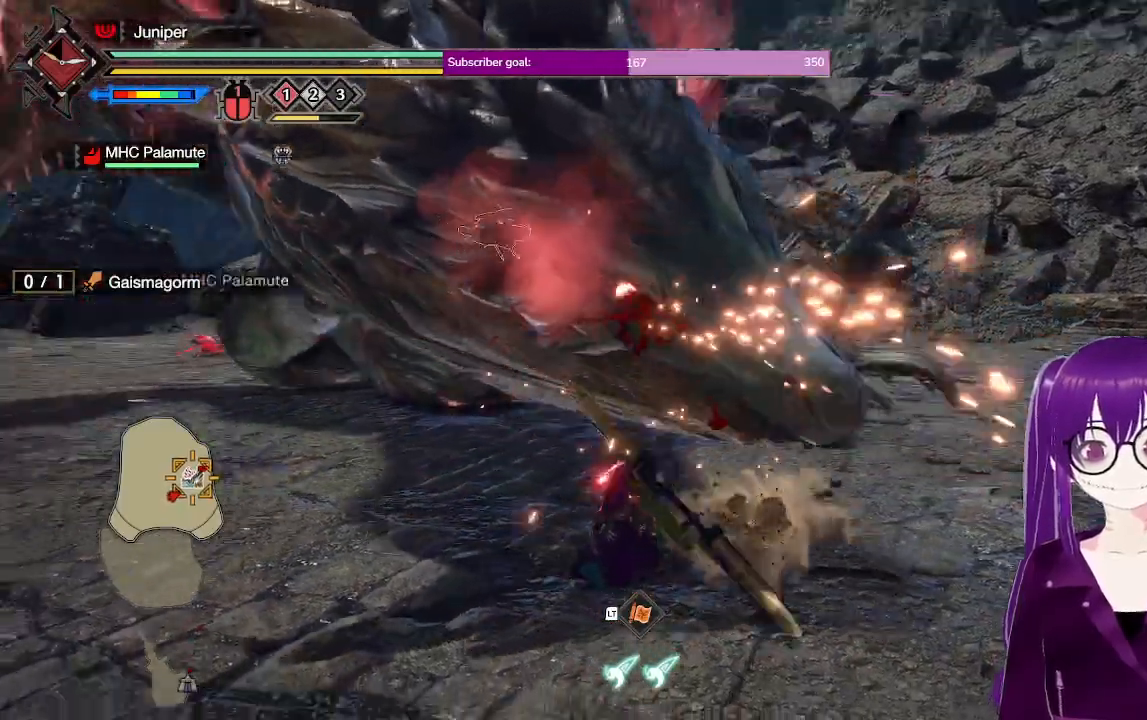
{"buttons": ["B"], "left_stick": "center", "right_stick": "center", "events": [[167, "right_stick", "center"], [317, "left_stick", "up"], [417, "B", "down"], [417, "left_stick", "center"]]}
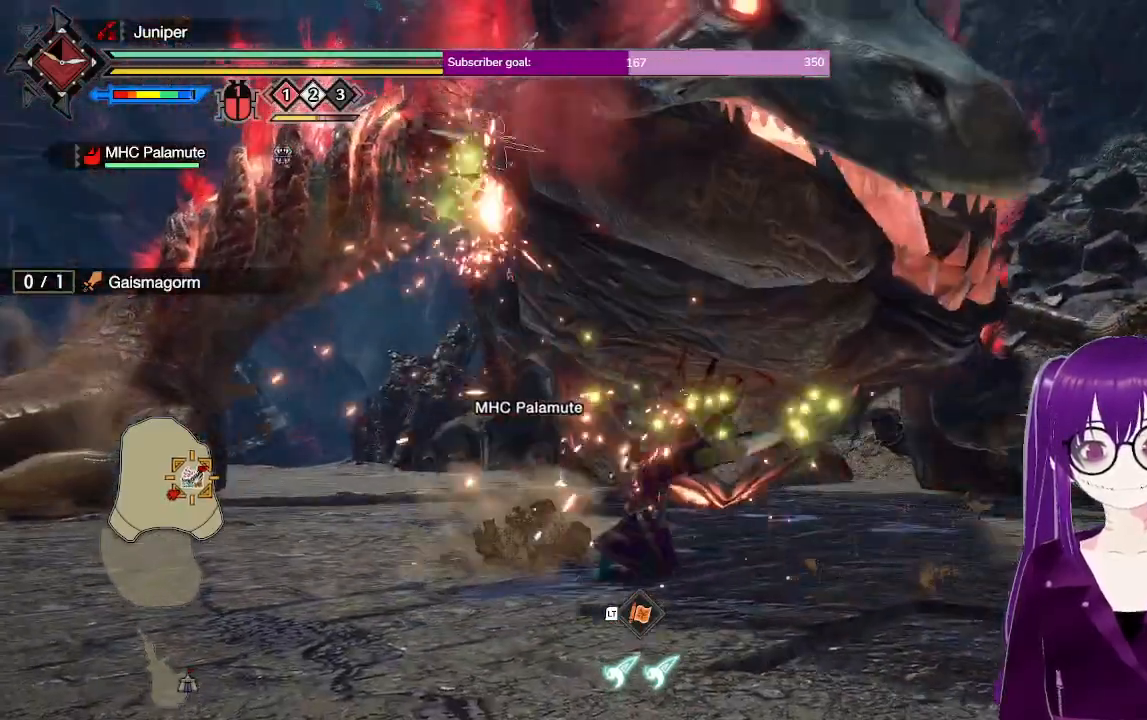
{"buttons": [], "left_stick": "center", "right_stick": "center", "events": [[33, "B", "up"], [117, "B", "down"], [217, "B", "up"], [283, "B", "down"], [417, "B", "up"]]}
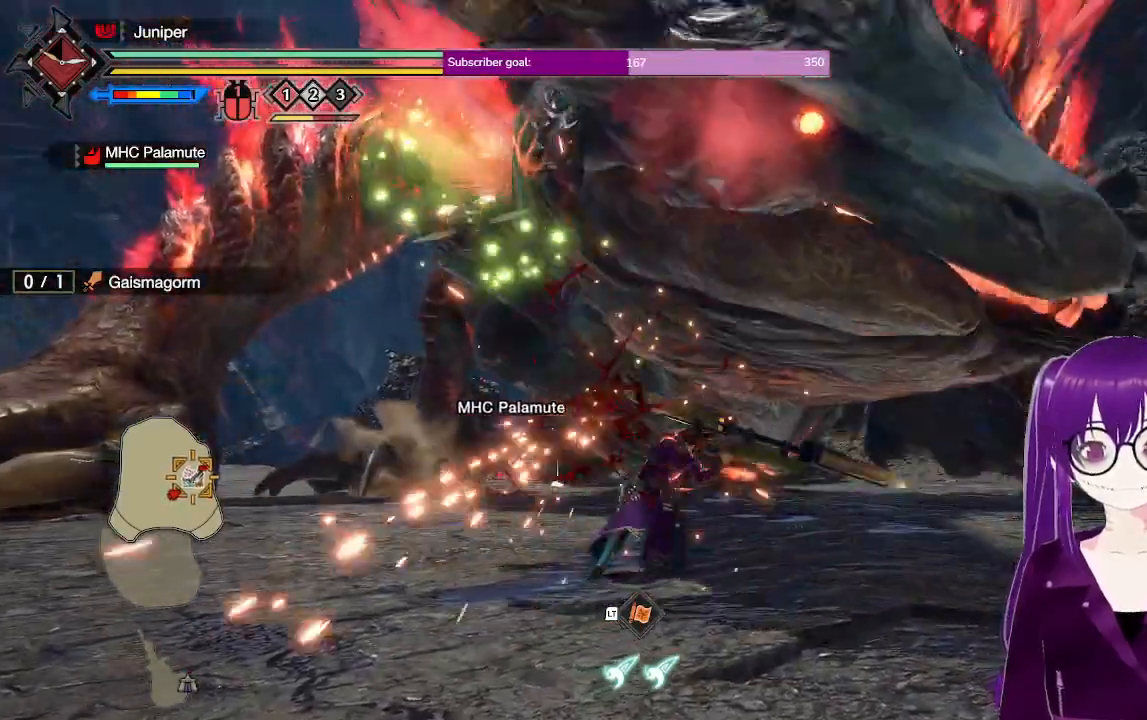
{"buttons": [], "left_stick": "center", "right_stick": "center", "events": [[283, "right_stick", "up"], [450, "right_stick", "center"]]}
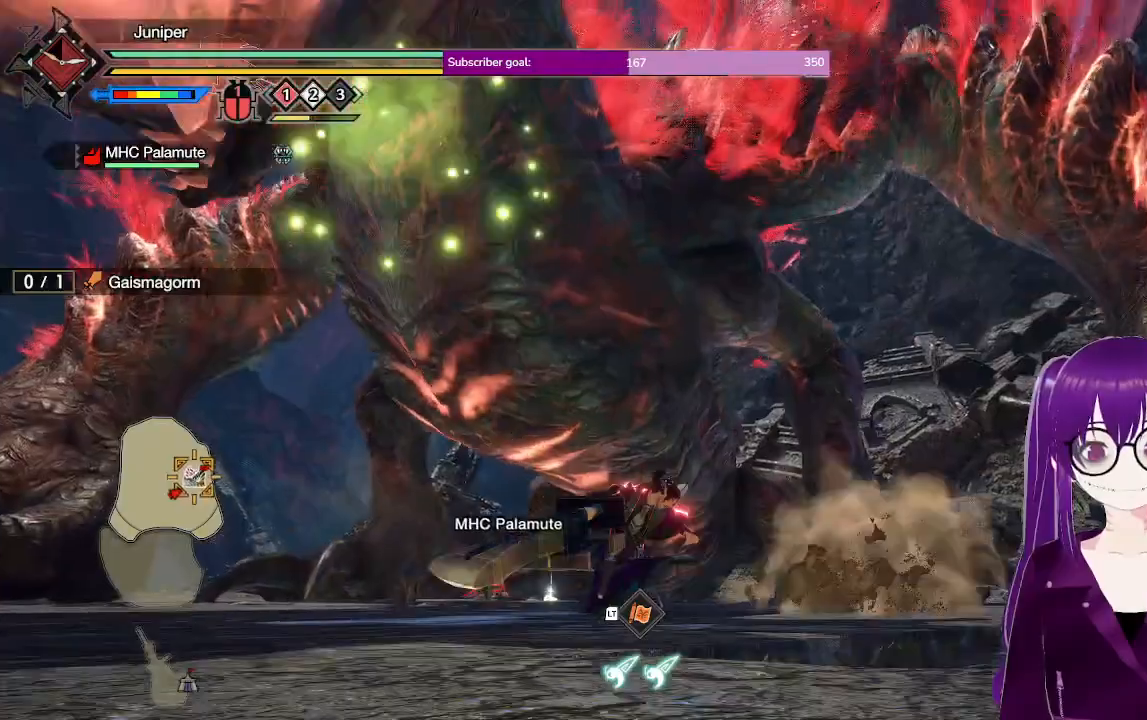
{"buttons": [], "left_stick": "down", "right_stick": "center", "events": [[67, "left_stick", "down-left"], [217, "left_stick", "down"], [267, "A", "down"], [500, "A", "up"]]}
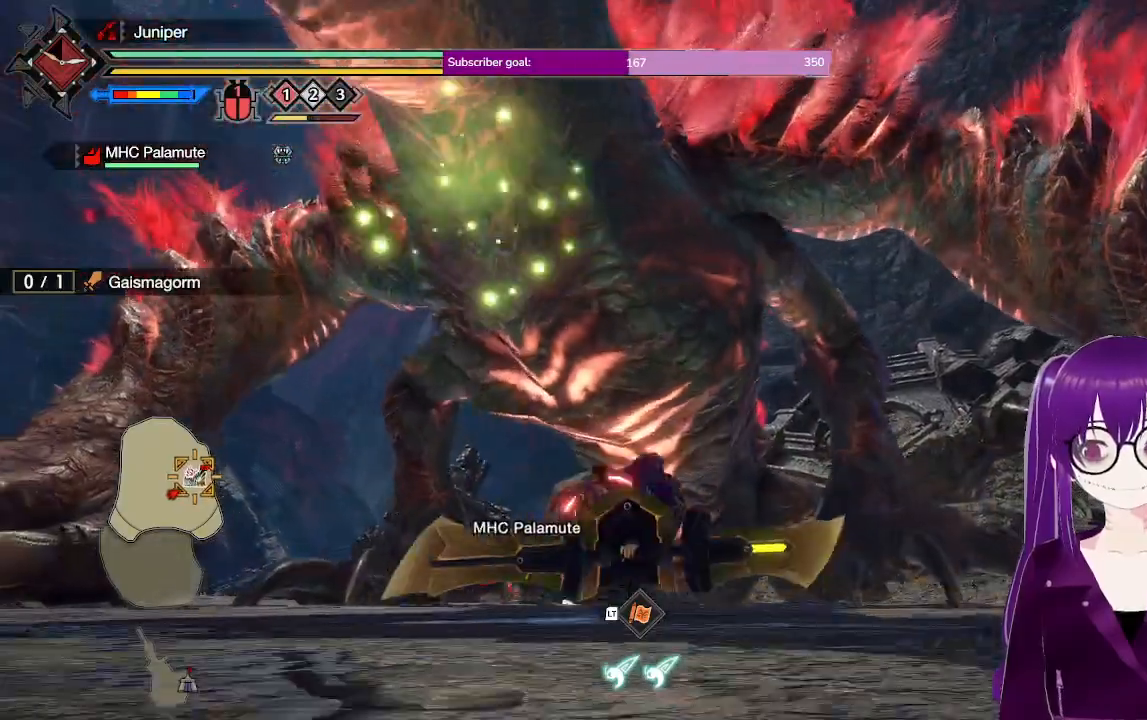
{"buttons": ["R2"], "left_stick": "up", "right_stick": "center", "events": [[250, "left_stick", "down-left"], [350, "R2", "down"], [350, "left_stick", "up-left"], [400, "left_stick", "up"]]}
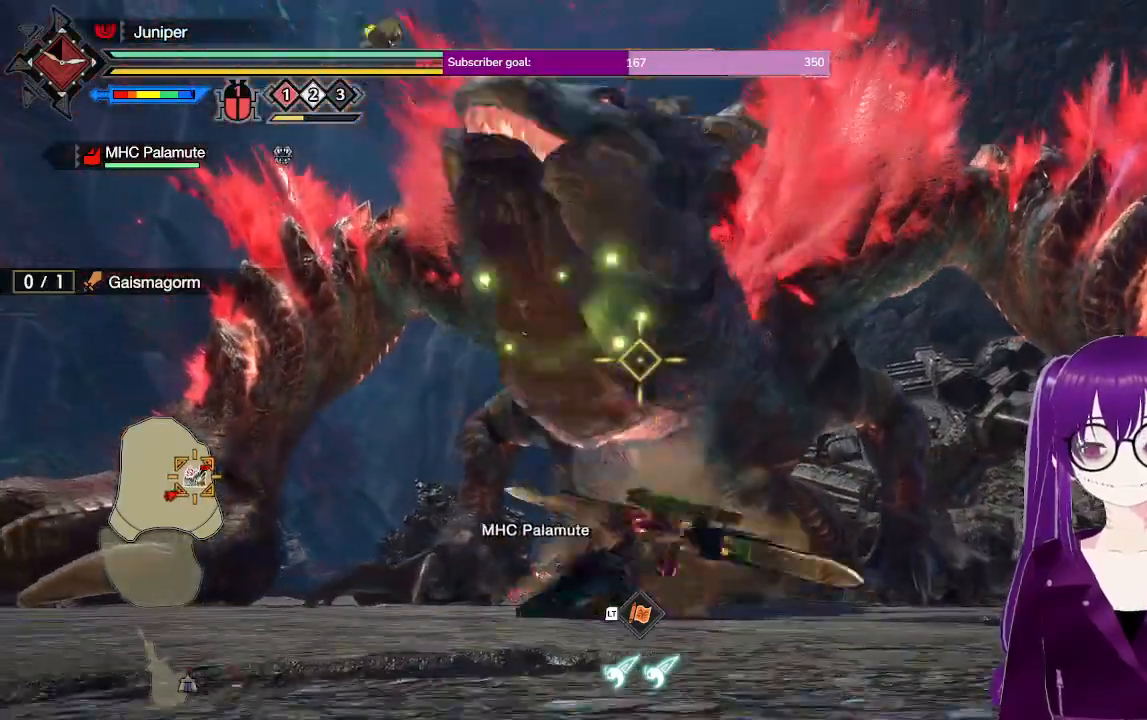
{"buttons": ["R2"], "left_stick": "up", "right_stick": "center", "events": [[17, "A", "down"], [150, "A", "up"], [233, "A", "down"], [367, "A", "up"]]}
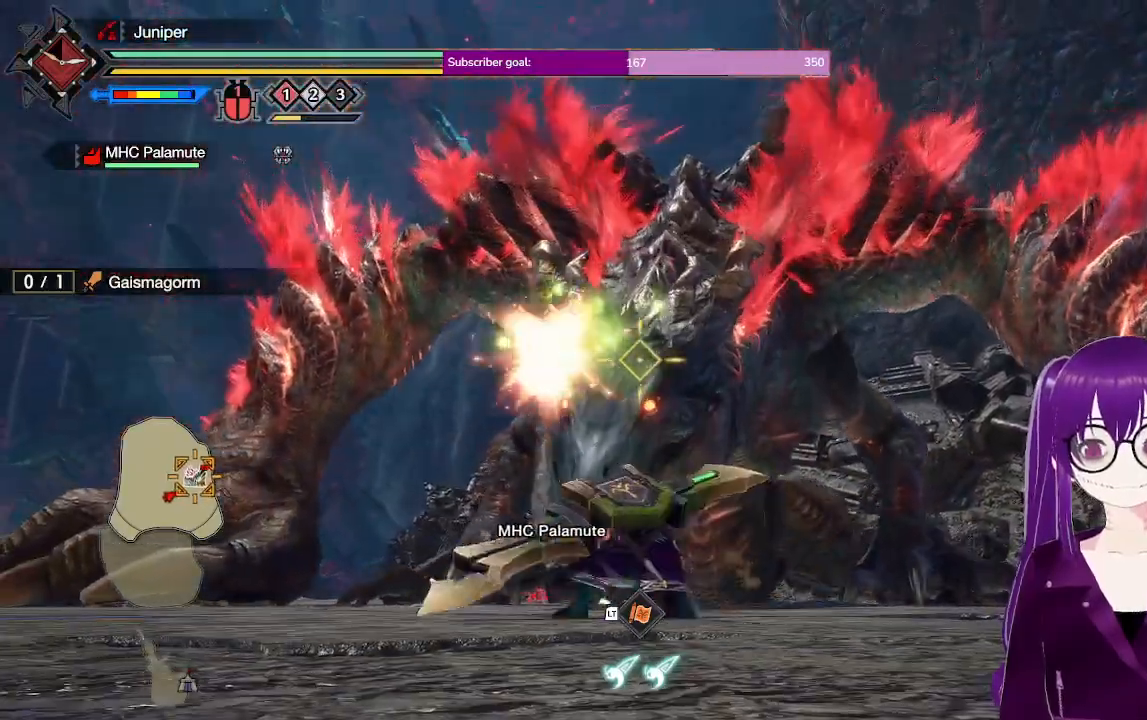
{"buttons": ["R2"], "left_stick": "up", "right_stick": "center", "events": [[67, "right_stick", "down"], [300, "right_stick", "center"]]}
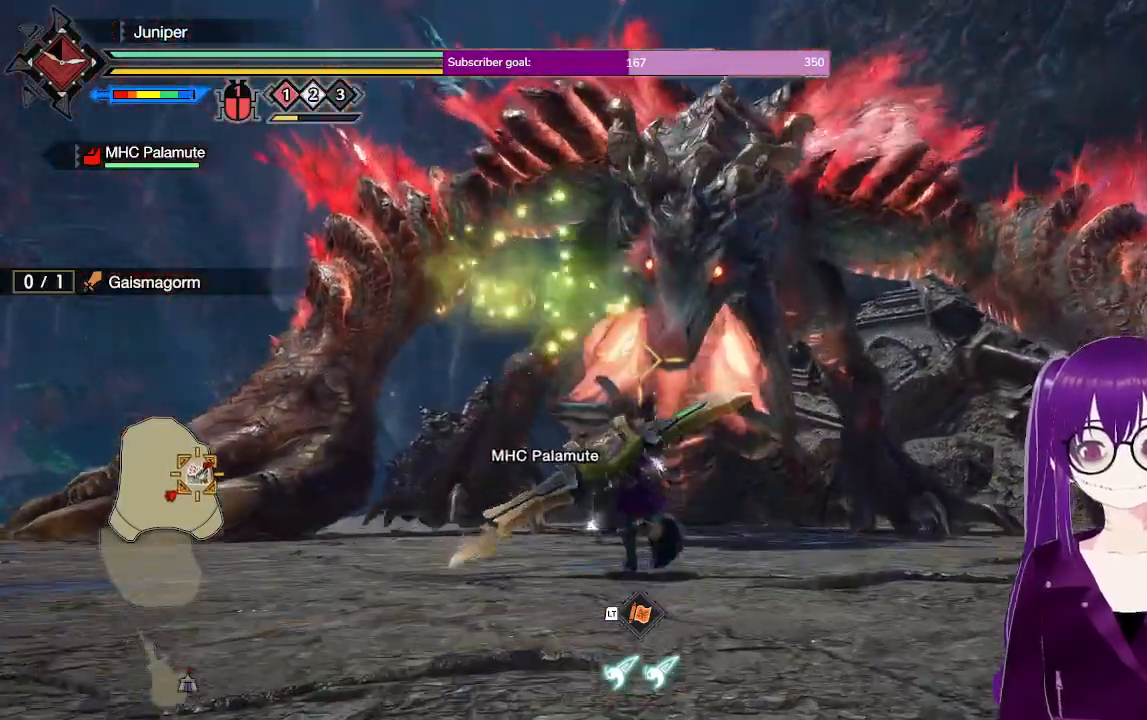
{"buttons": ["R2"], "left_stick": "left", "right_stick": "center", "events": [[17, "left_stick", "up-left"], [217, "left_stick", "left"]]}
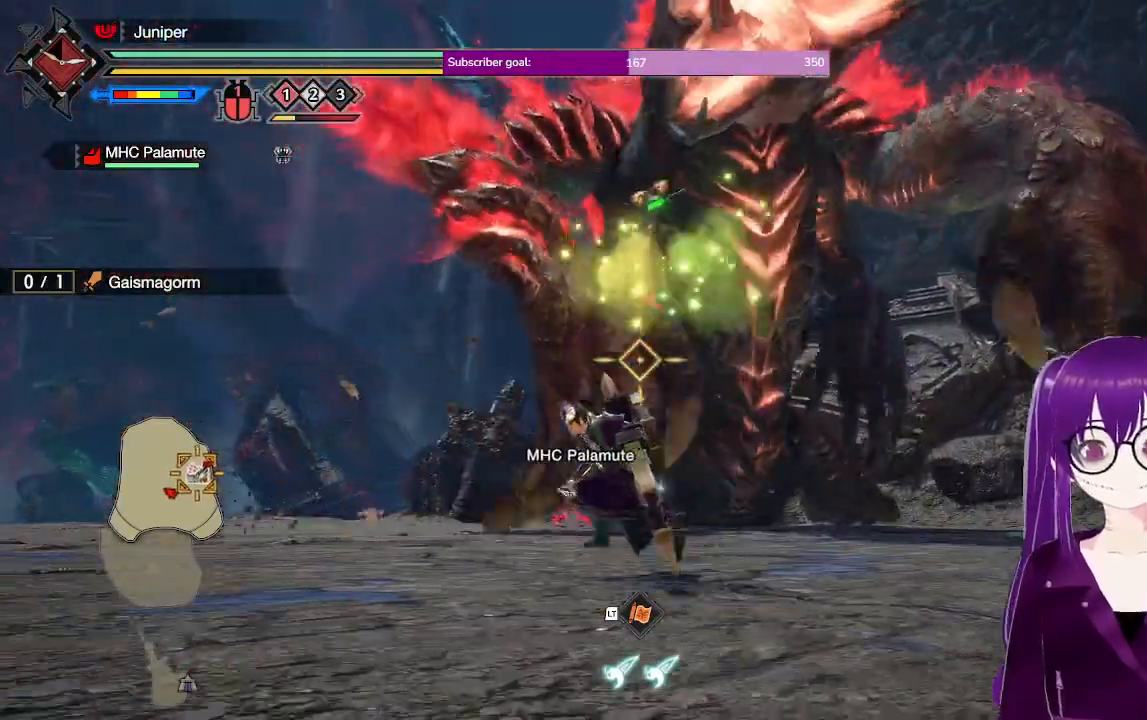
{"buttons": ["R2"], "left_stick": "left", "right_stick": "center", "events": [[133, "B", "down"], [317, "B", "up"]]}
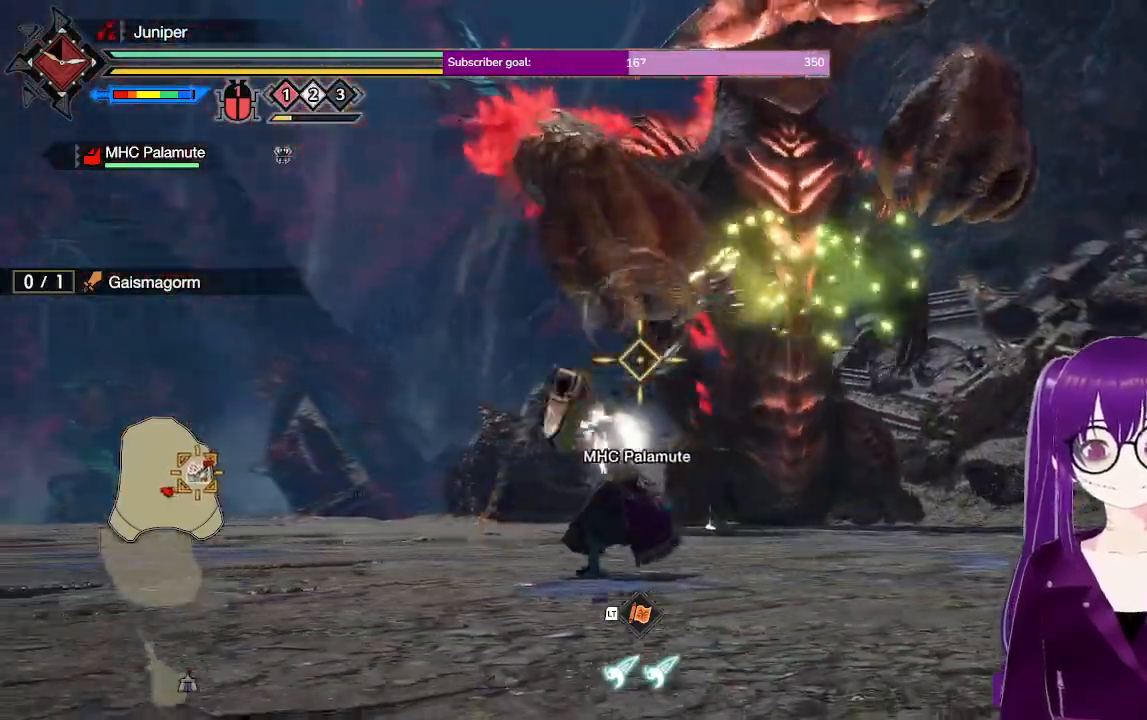
{"buttons": ["R2"], "left_stick": "down-left", "right_stick": "center", "events": [[17, "left_stick", "down-left"]]}
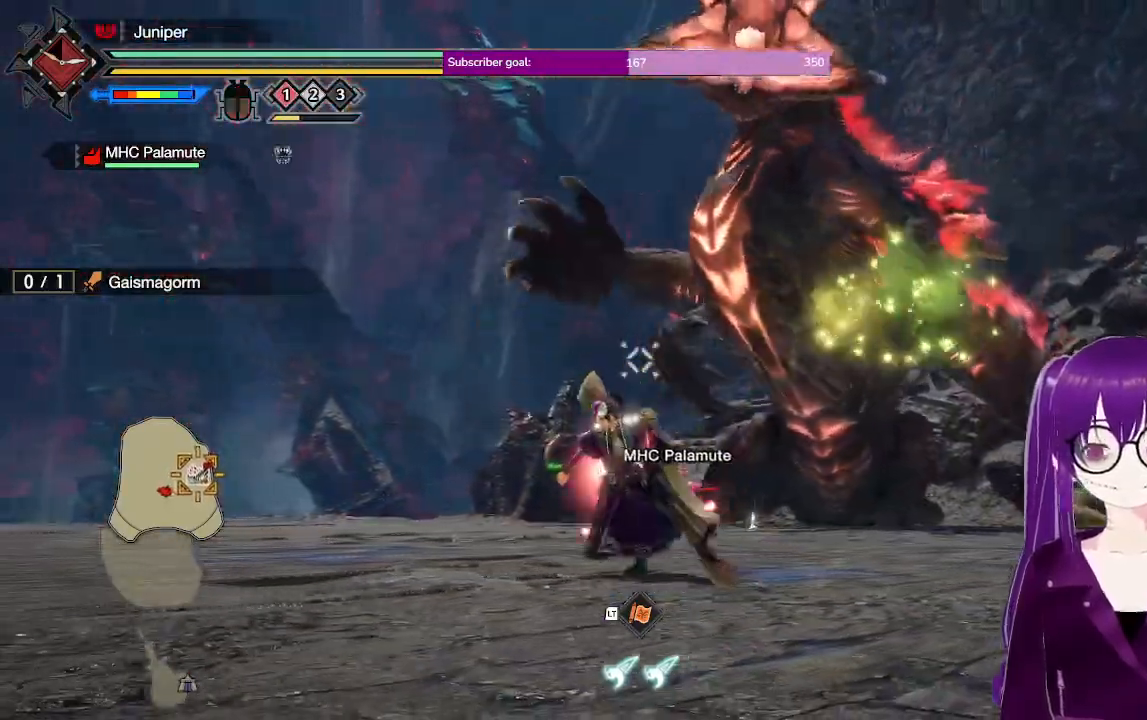
{"buttons": ["Y", "R2"], "left_stick": "down", "right_stick": "center", "events": [[100, "right_stick", "right"], [200, "left_stick", "down-right"], [300, "right_stick", "center"], [350, "left_stick", "down"], [417, "Y", "down"]]}
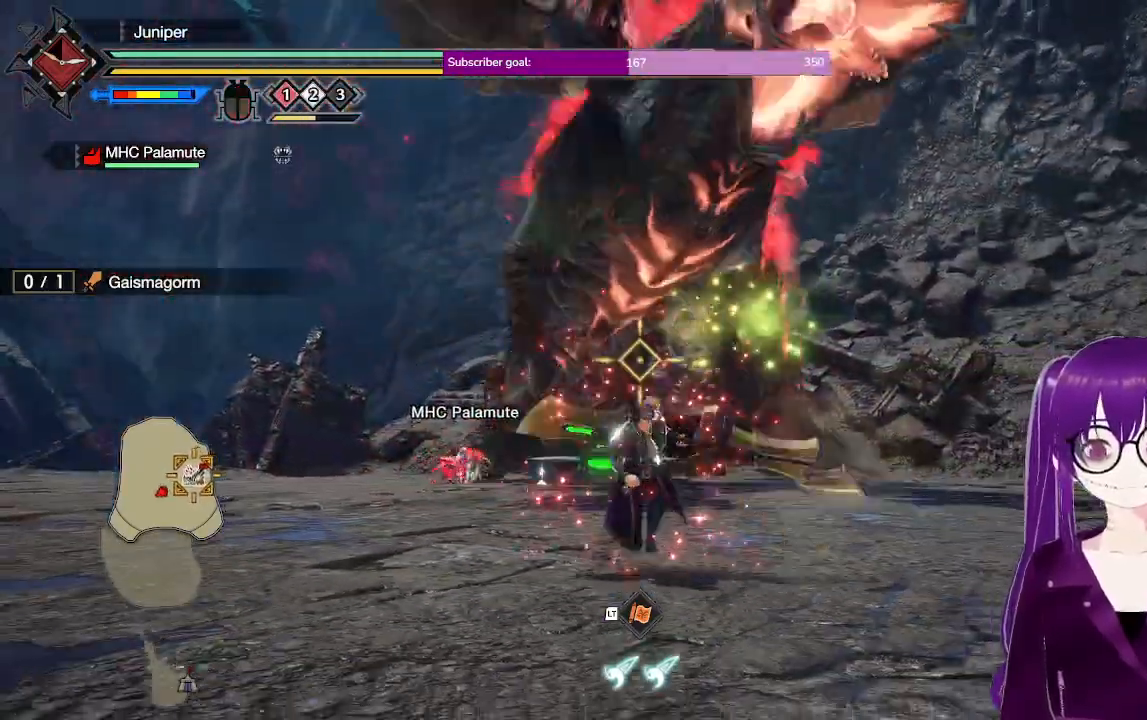
{"buttons": ["R2"], "left_stick": "down-left", "right_stick": "center", "events": [[67, "Y", "up"], [450, "left_stick", "down-left"]]}
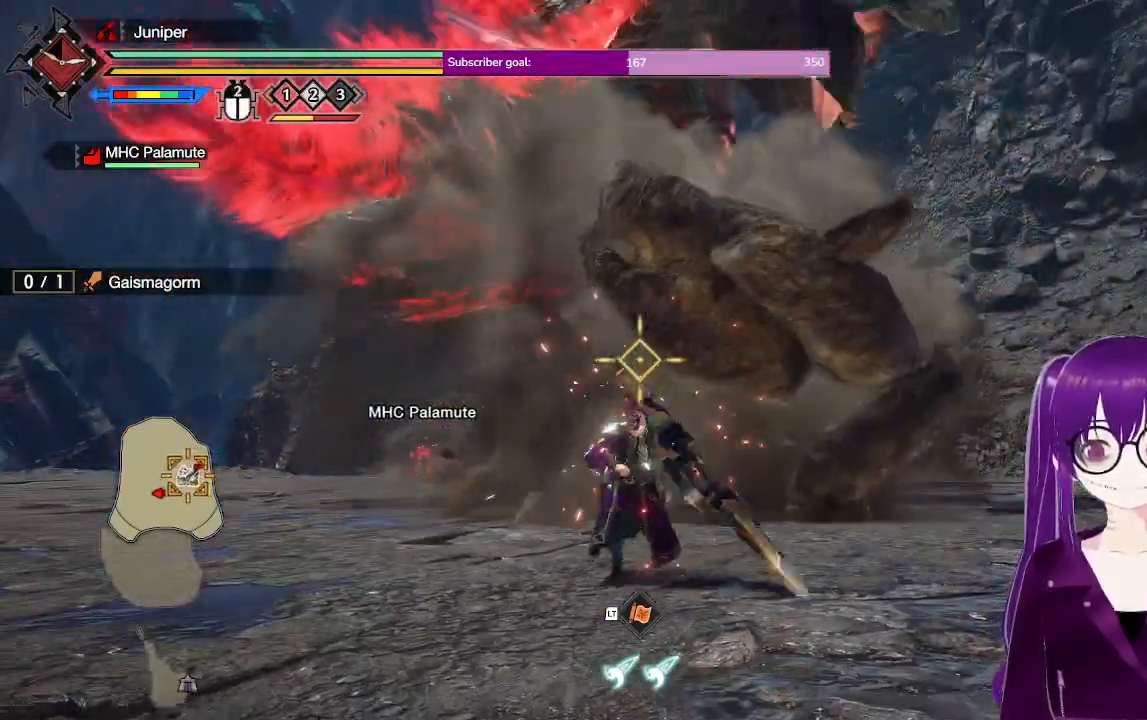
{"buttons": ["A"], "left_stick": "down-left", "right_stick": "center", "events": [[283, "R2", "up"], [417, "A", "down"]]}
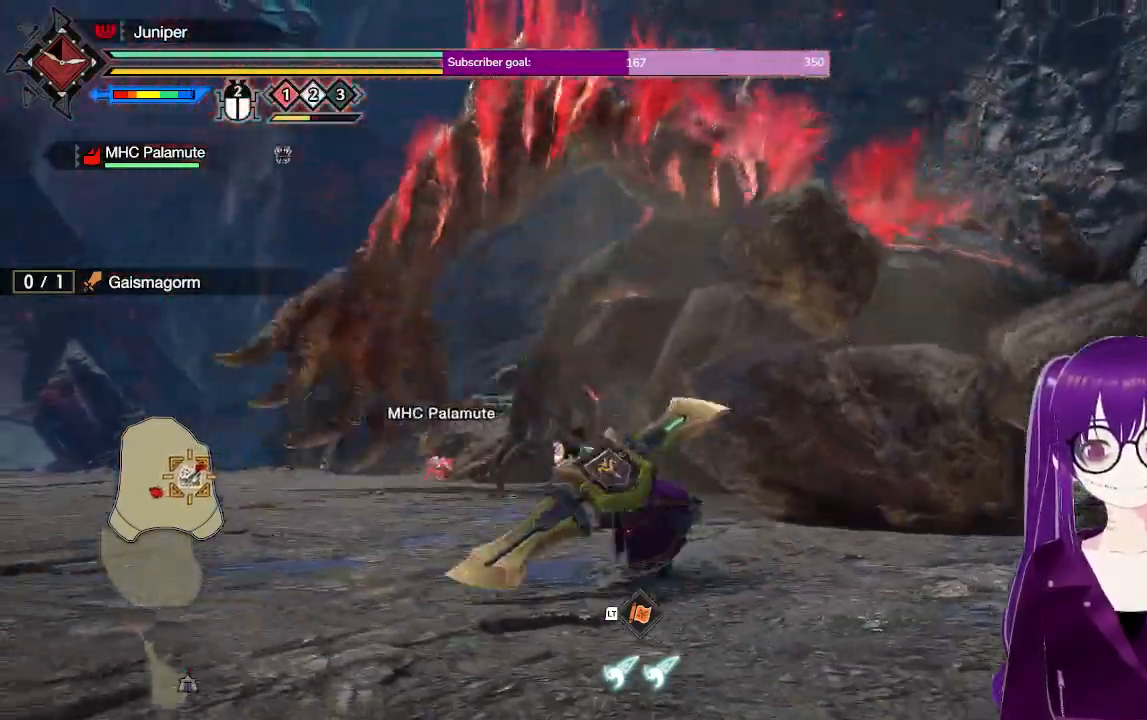
{"buttons": [], "left_stick": "down-left", "right_stick": "center", "events": [[233, "A", "up"]]}
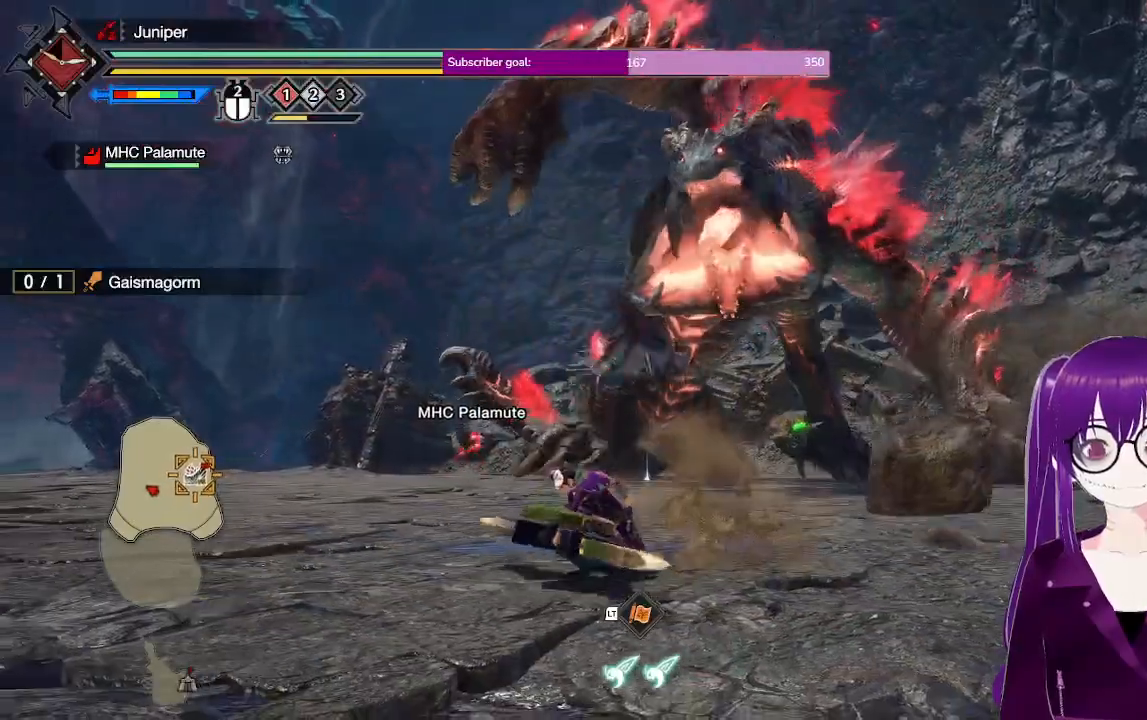
{"buttons": ["Y", "R2"], "left_stick": "down-left", "right_stick": "center", "events": [[17, "R2", "down"], [317, "Y", "down"]]}
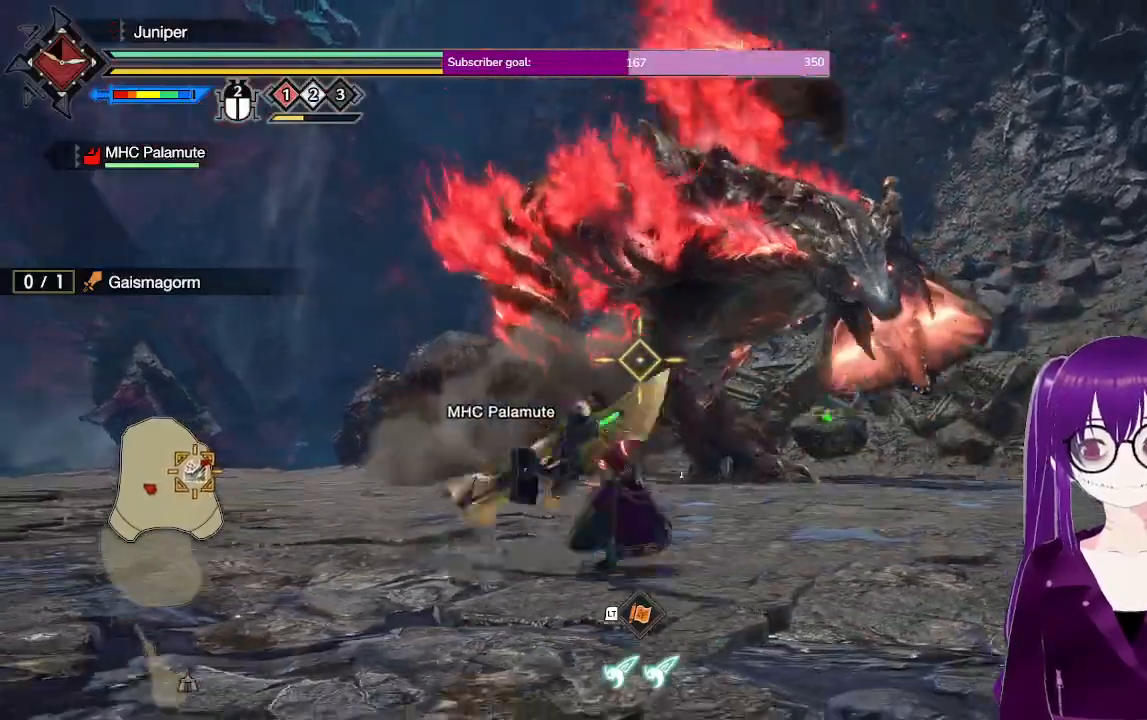
{"buttons": ["R2"], "left_stick": "left", "right_stick": "center", "events": [[50, "Y", "up"], [50, "left_stick", "left"]]}
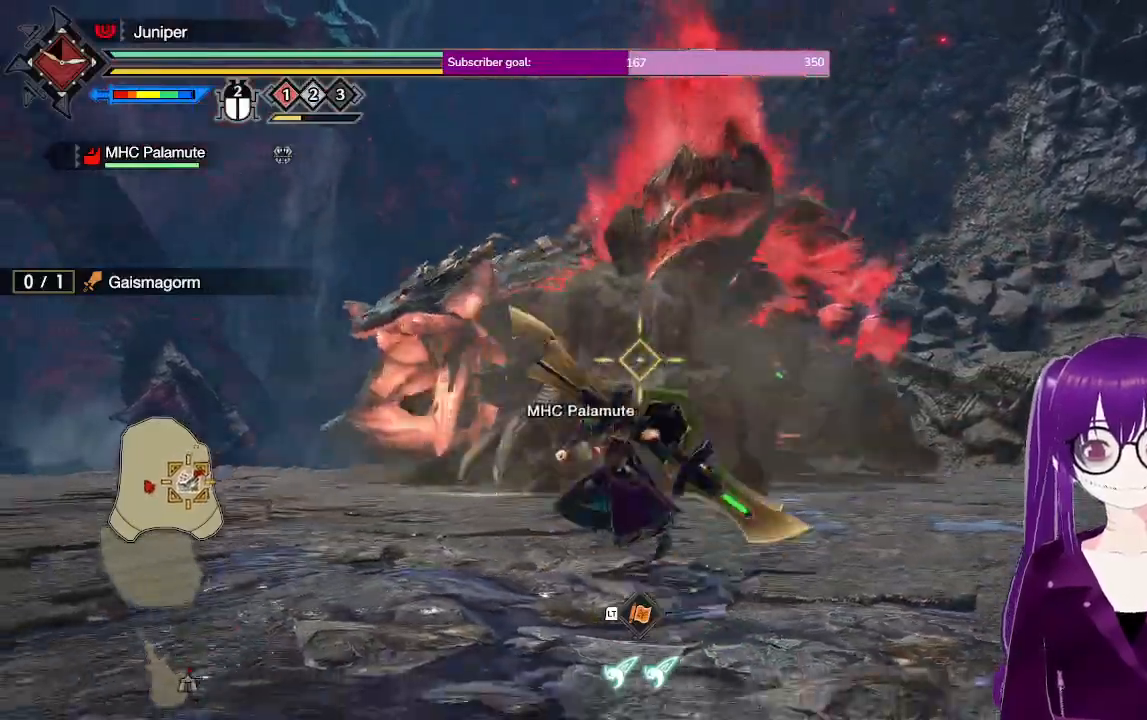
{"buttons": ["R2"], "left_stick": "down", "right_stick": "center", "events": [[117, "left_stick", "down-left"], [233, "left_stick", "down"]]}
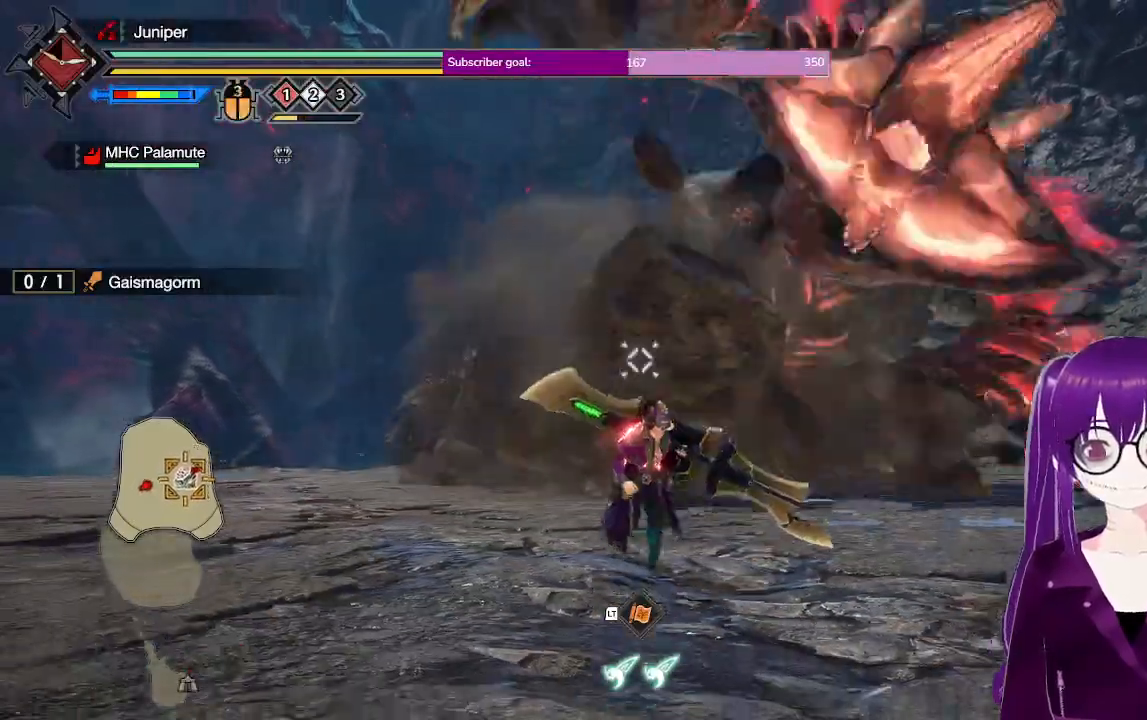
{"buttons": ["R2"], "left_stick": "down-left", "right_stick": "center", "events": [[217, "B", "down"], [450, "B", "up"], [500, "left_stick", "down-left"]]}
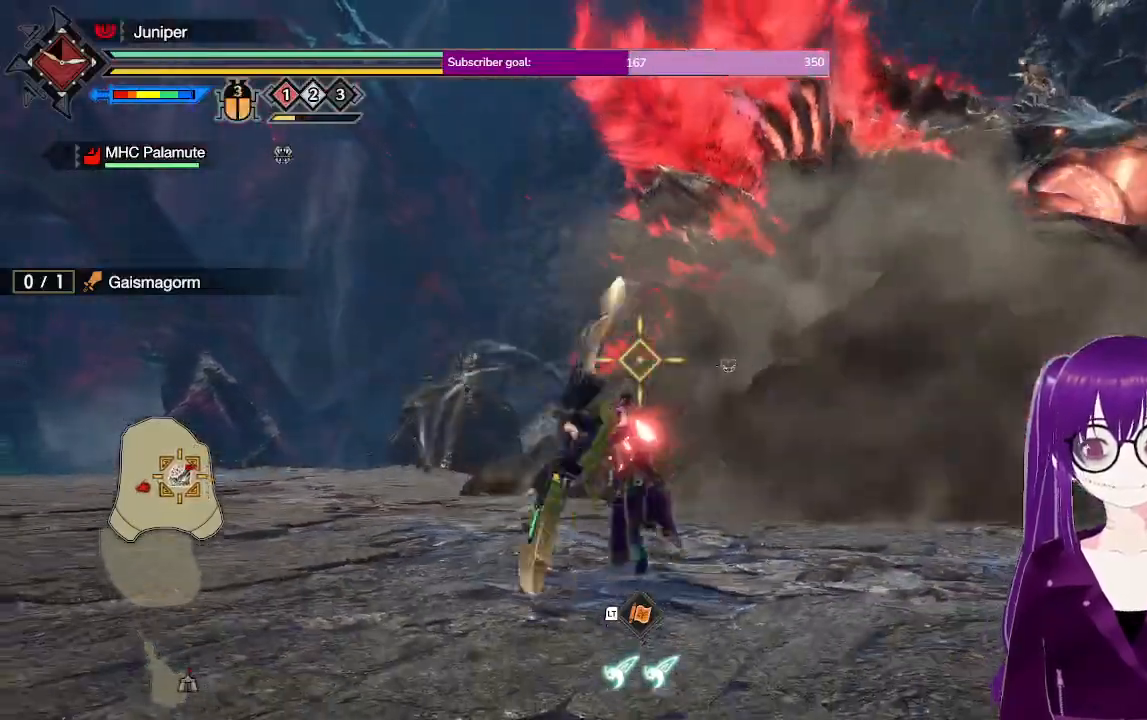
{"buttons": ["R2"], "left_stick": "down-left", "right_stick": "center", "events": []}
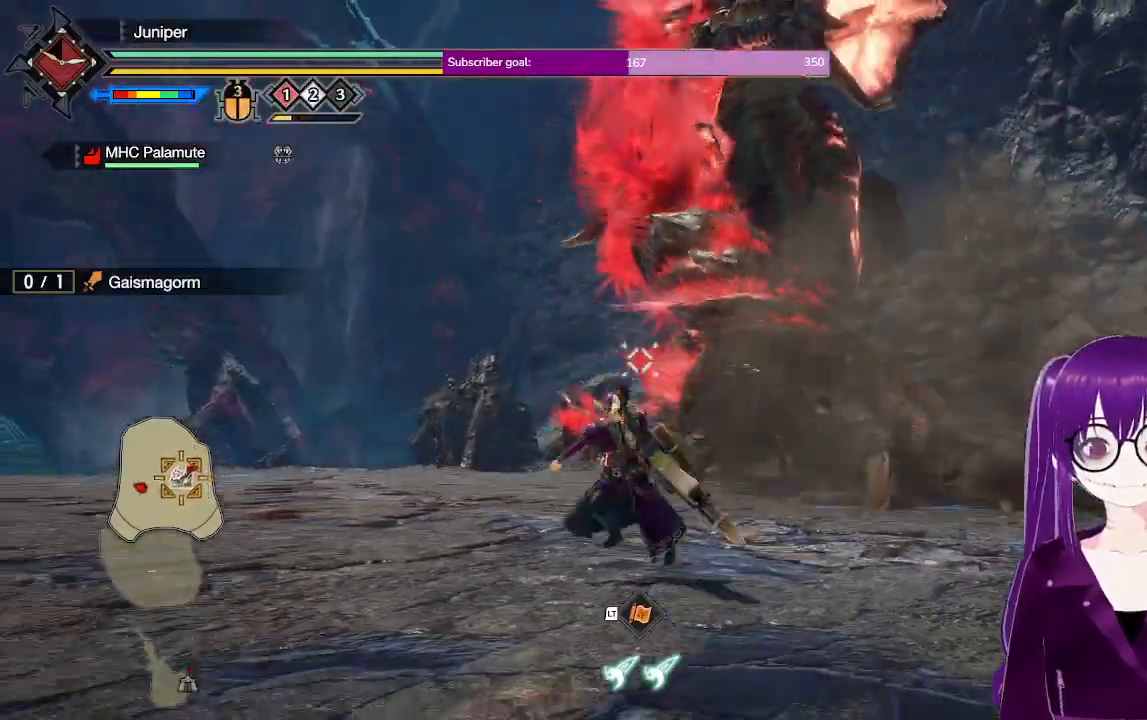
{"buttons": [], "left_stick": "left", "right_stick": "center", "events": [[133, "left_stick", "left"], [417, "R2", "up"]]}
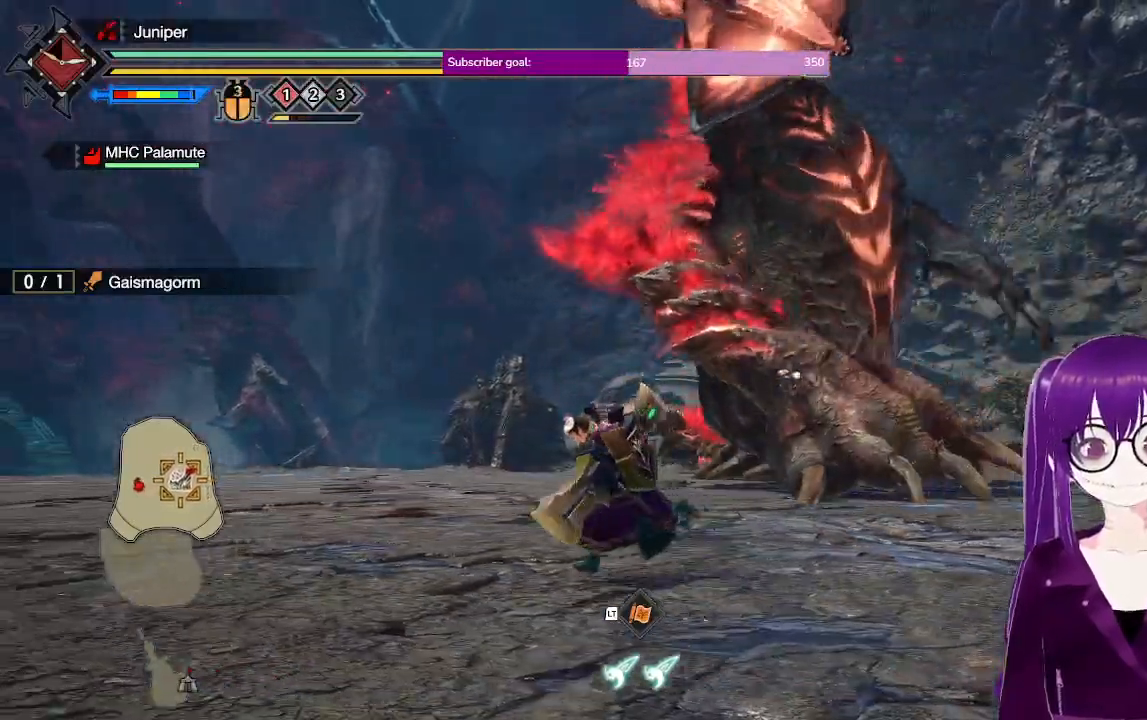
{"buttons": [], "left_stick": "left", "right_stick": "center", "events": [[50, "A", "down"], [350, "left_stick", "center"], [417, "A", "up"], [483, "left_stick", "left"]]}